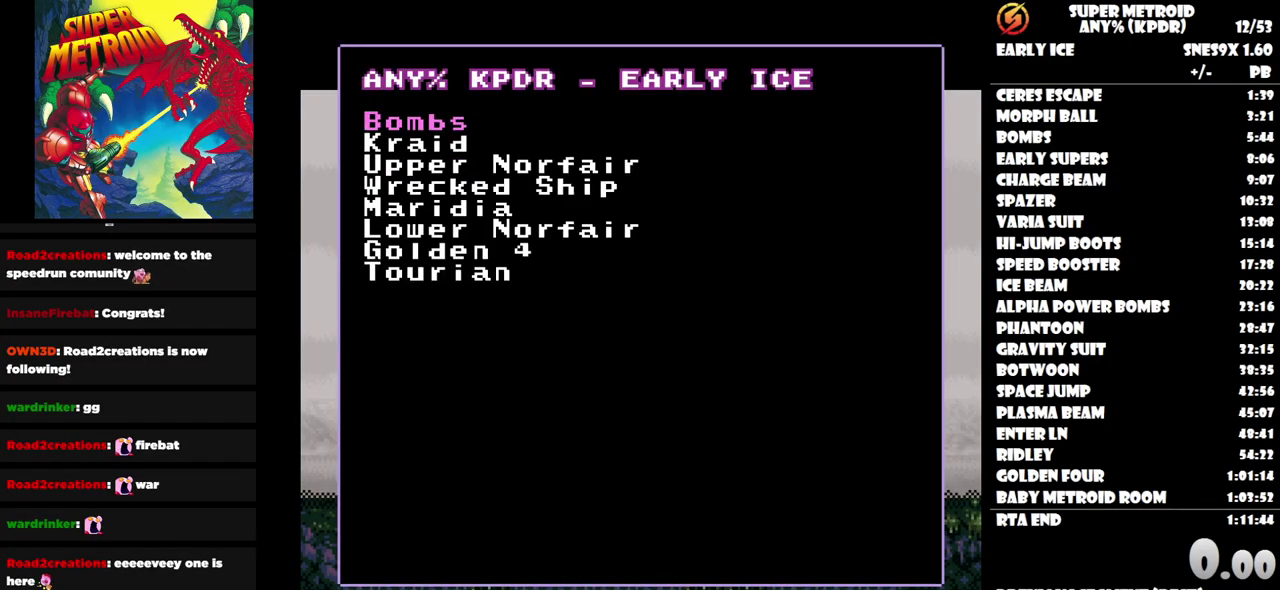
Gameplay with a controller (Nintendo layout); each line is a JSON object with the inputs held at the frame after it. "events" lists button and stick changes between this image and that frame as [ms after this image, input, new state], when the widget could be followed in between. Not read: A L2 L3 R2 R3 left_stick right_stick.
{"buttons": ["DPAD_DOWN"], "events": [[50, "DPAD_DOWN", "down"], [183, "DPAD_DOWN", "up"], [267, "DPAD_DOWN", "down"], [400, "DPAD_DOWN", "up"], [483, "DPAD_DOWN", "down"]]}
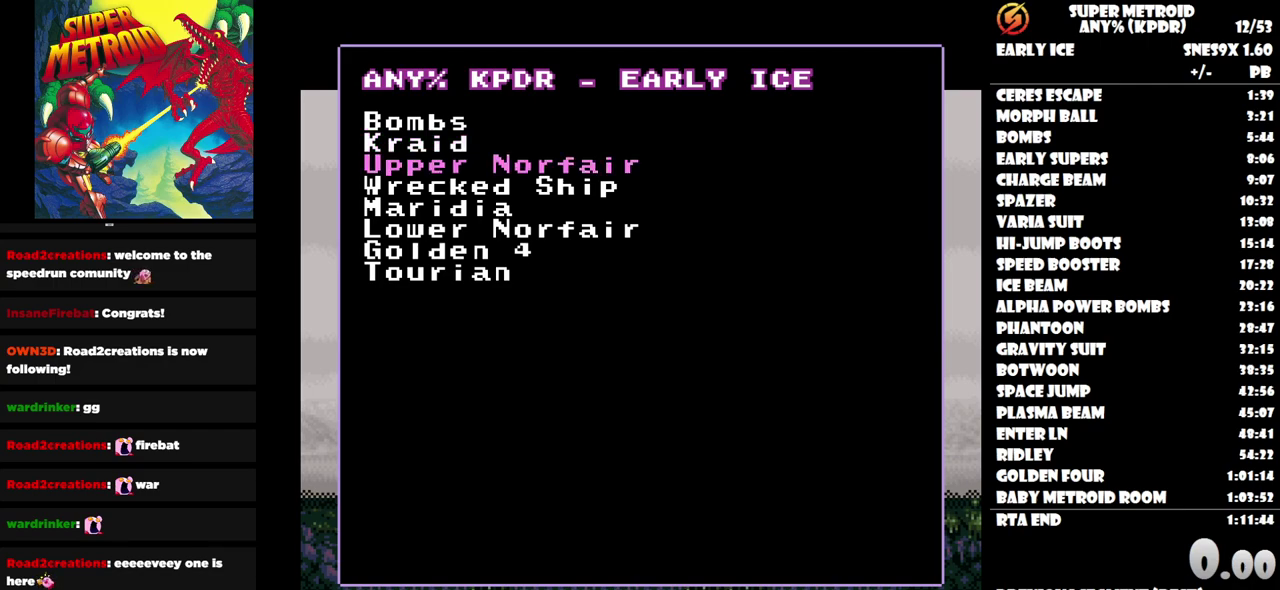
{"buttons": [], "events": [[100, "DPAD_DOWN", "up"]]}
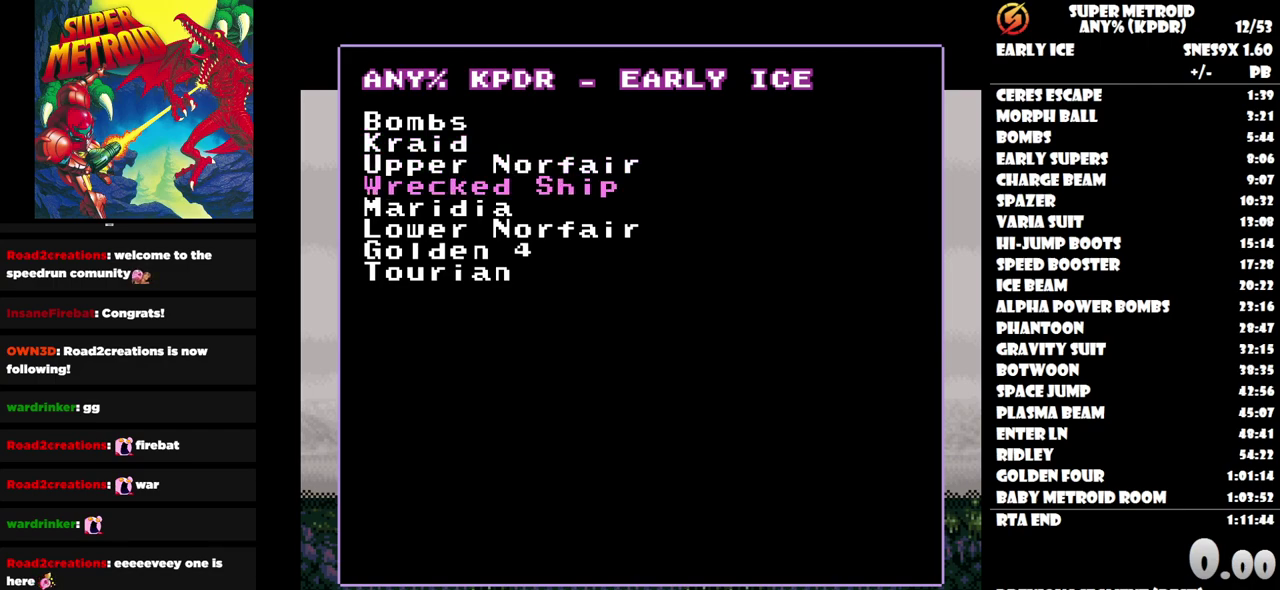
{"buttons": [], "events": [[17, "DPAD_UP", "down"], [117, "DPAD_UP", "up"]]}
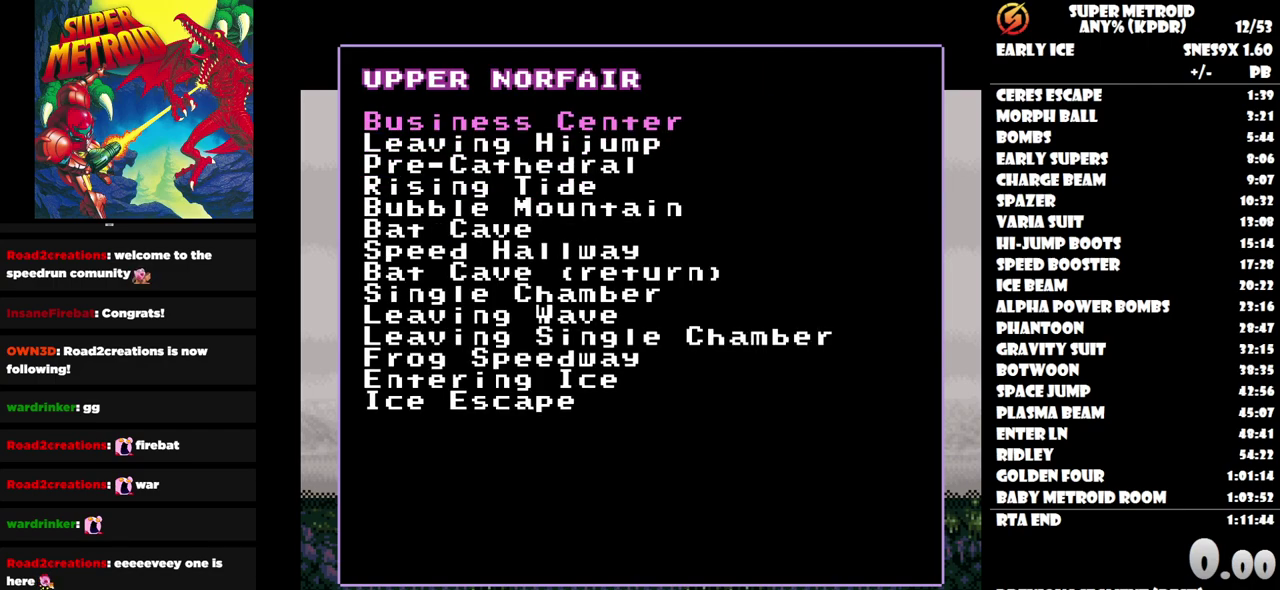
{"buttons": [], "events": [[50, "B", "down"], [150, "B", "up"], [283, "DPAD_DOWN", "down"], [417, "DPAD_DOWN", "up"]]}
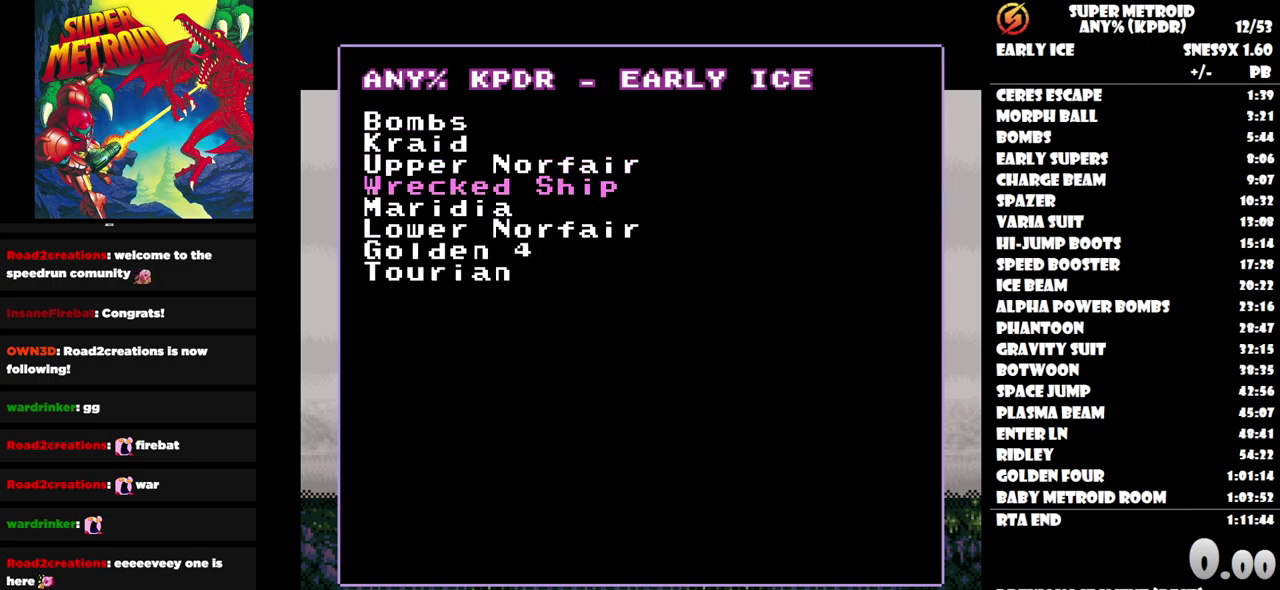
{"buttons": [], "events": [[333, "DPAD_DOWN", "down"], [450, "DPAD_DOWN", "up"]]}
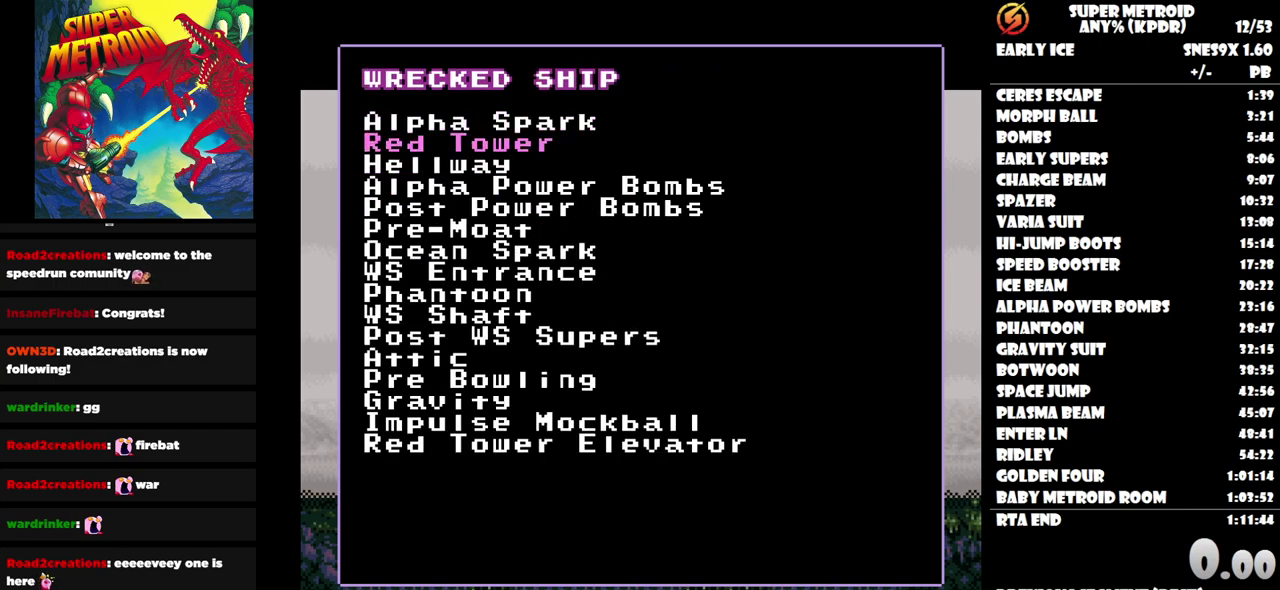
{"buttons": ["DPAD_DOWN"], "events": [[17, "DPAD_DOWN", "down"]]}
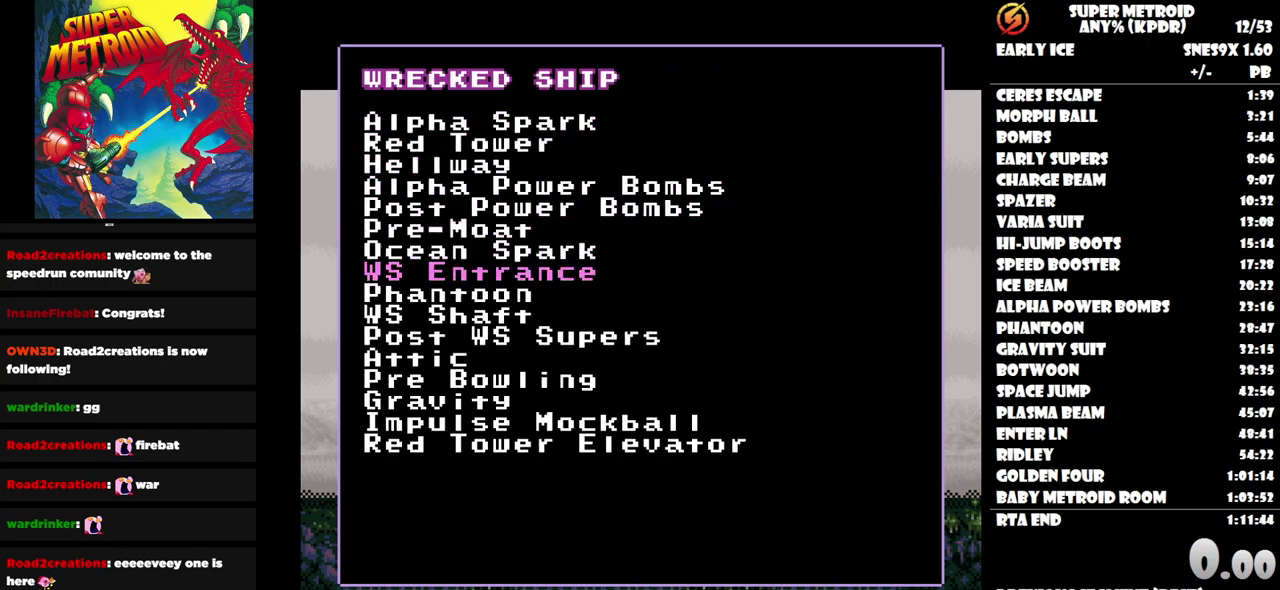
{"buttons": ["DPAD_DOWN"], "events": [[67, "DPAD_DOWN", "up"], [217, "DPAD_DOWN", "down"], [333, "DPAD_DOWN", "up"], [417, "DPAD_DOWN", "down"]]}
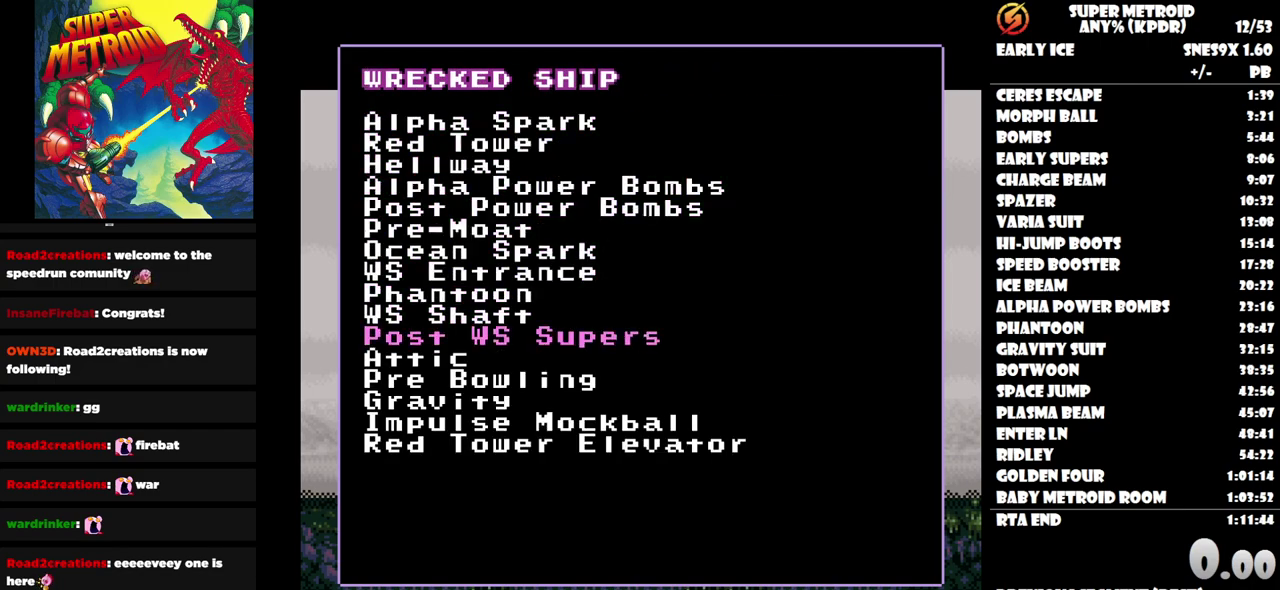
{"buttons": ["DPAD_DOWN"], "events": [[17, "DPAD_DOWN", "up"], [100, "DPAD_DOWN", "down"], [200, "DPAD_DOWN", "up"], [267, "DPAD_DOWN", "down"], [367, "DPAD_DOWN", "up"], [467, "DPAD_DOWN", "down"]]}
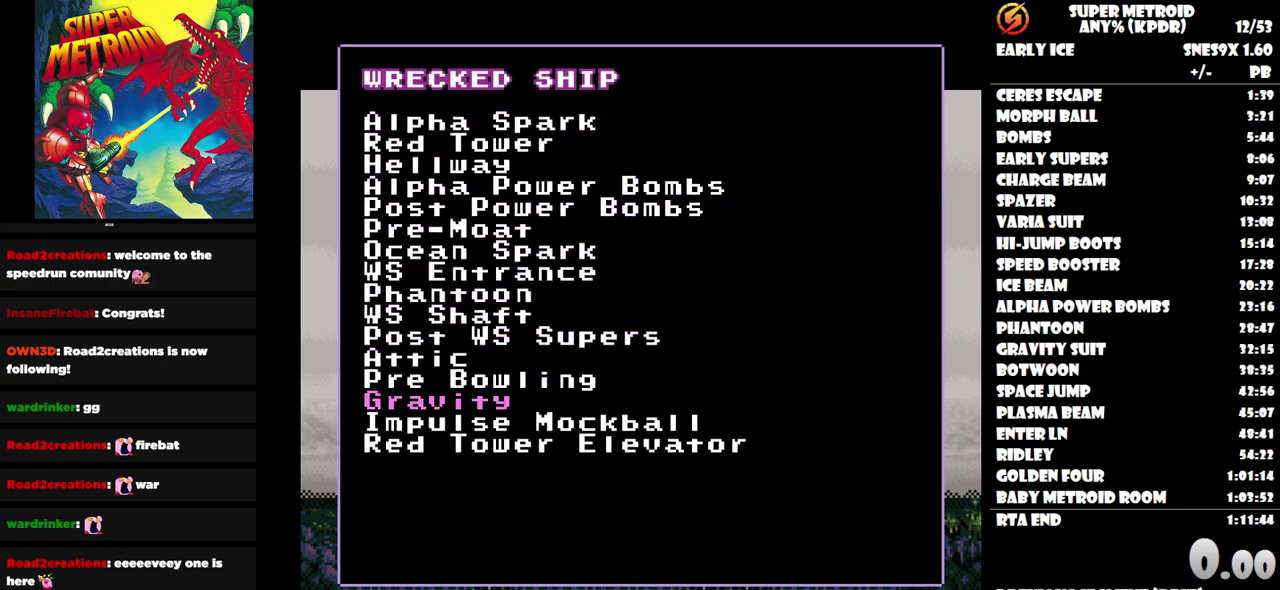
{"buttons": [], "events": [[67, "DPAD_DOWN", "up"]]}
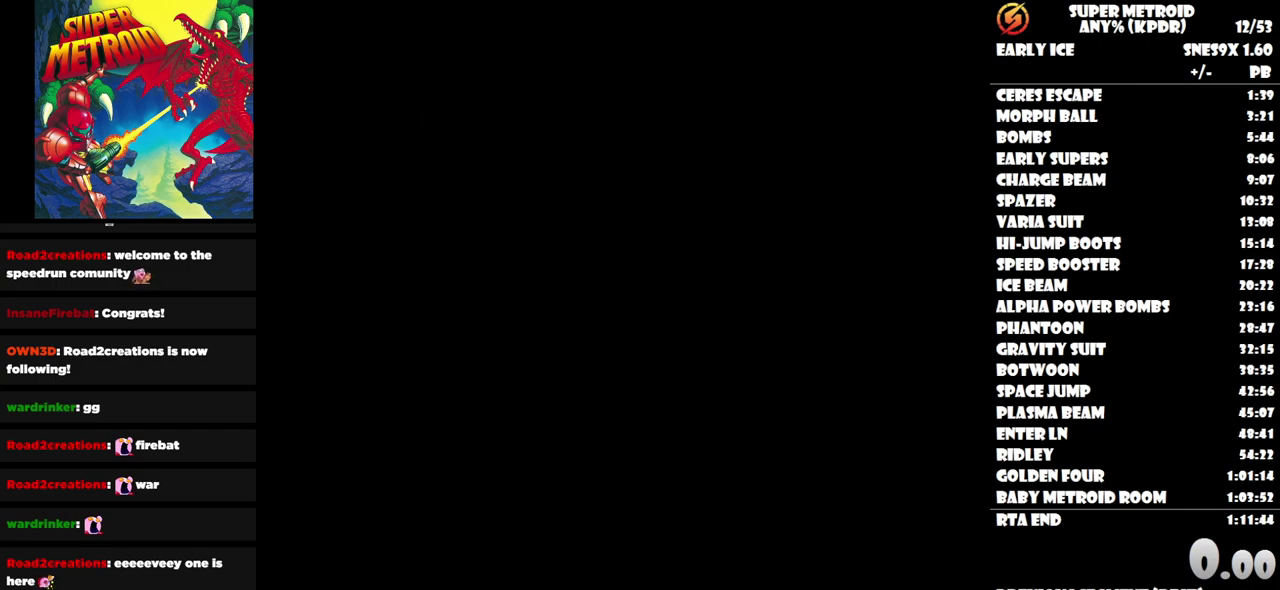
{"buttons": [], "events": []}
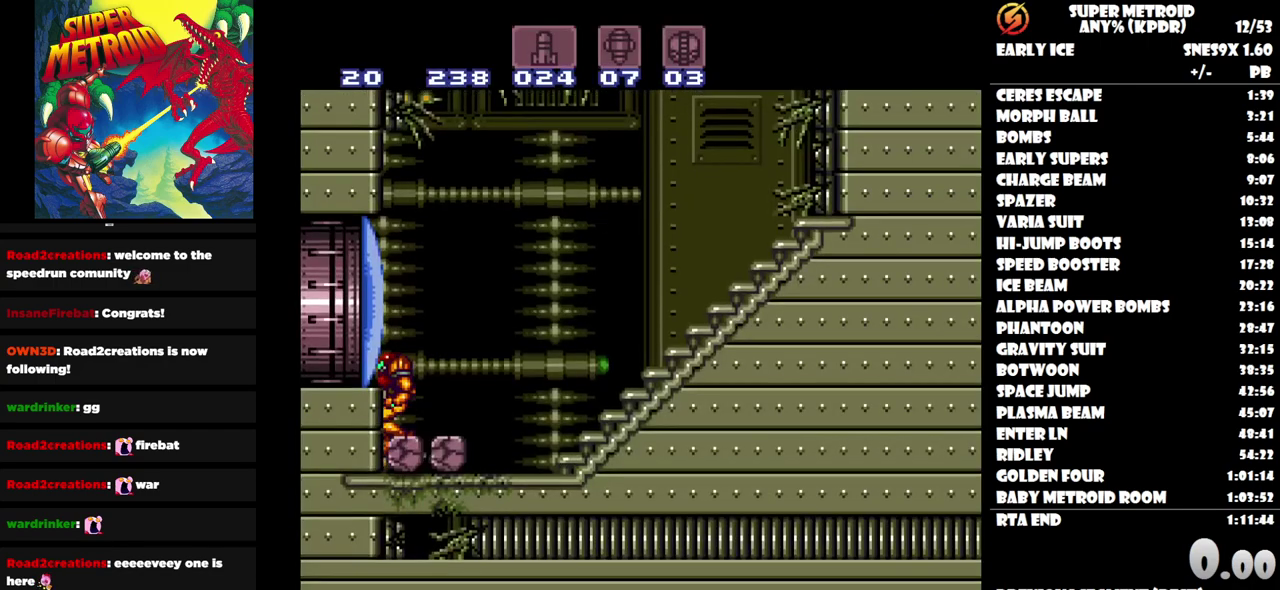
{"buttons": [], "events": []}